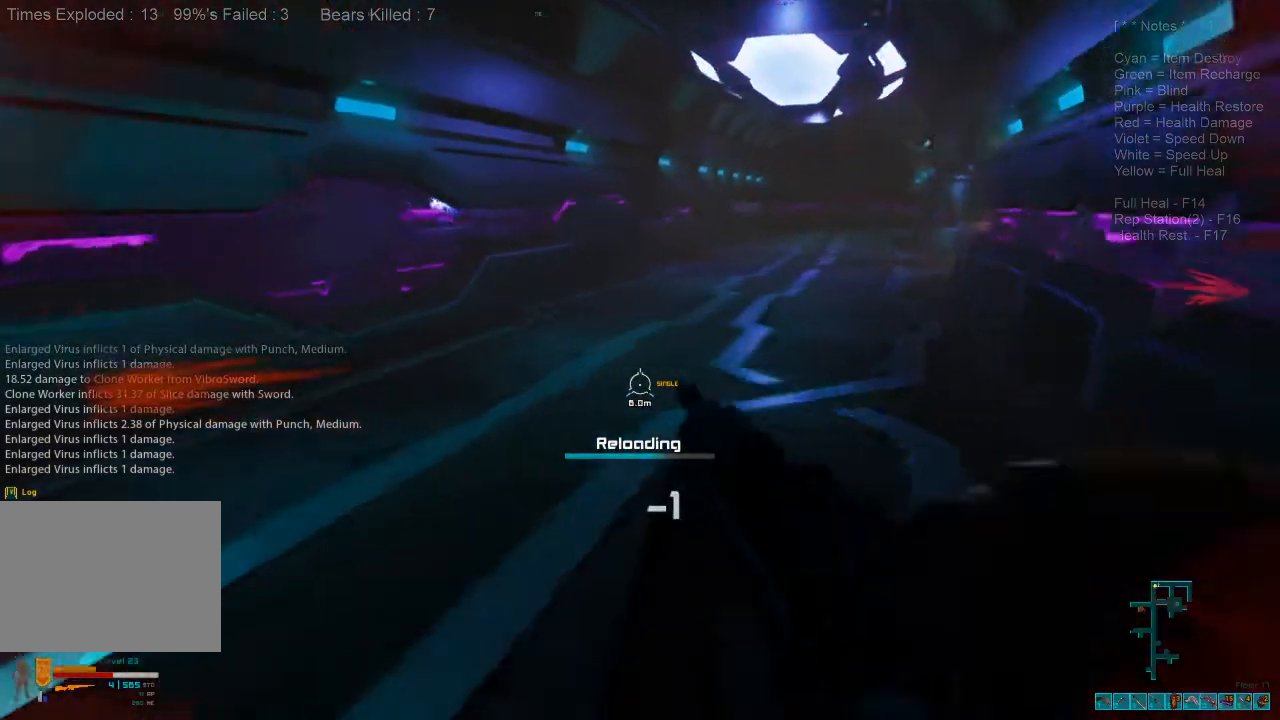
Gameplay with keyboard and mouse; each line is a JSON object with the keys and mouse buttons held at the frame after it. "events" lists presses ("down") and releases ("up") of "1", "2", "3", "4", "a", "alt", "c", "caps_lock", "ctrl", "d", "e", "f", "q", "r", "s", "shift", "space", "super", "tab", "tilde", "v", "w", "x", "z", "mouse_left", "mouse_wheel" and "mouse_right" between this image and that frame as [ms after this image, input, new state], when the widget could be followed in between. "mouse_left", "mouse_wheel", "mouse_right" = the "left", "wheel", "right" buttons of the "mouse" list. No other keys are recorded. "wheel" means that the mouse wheel is clicked or scrolled. Mouse movement is not recorded.
{"keys": ["a", "s"], "mouse": [], "events": [[133, "w", "up"], [267, "s", "down"]]}
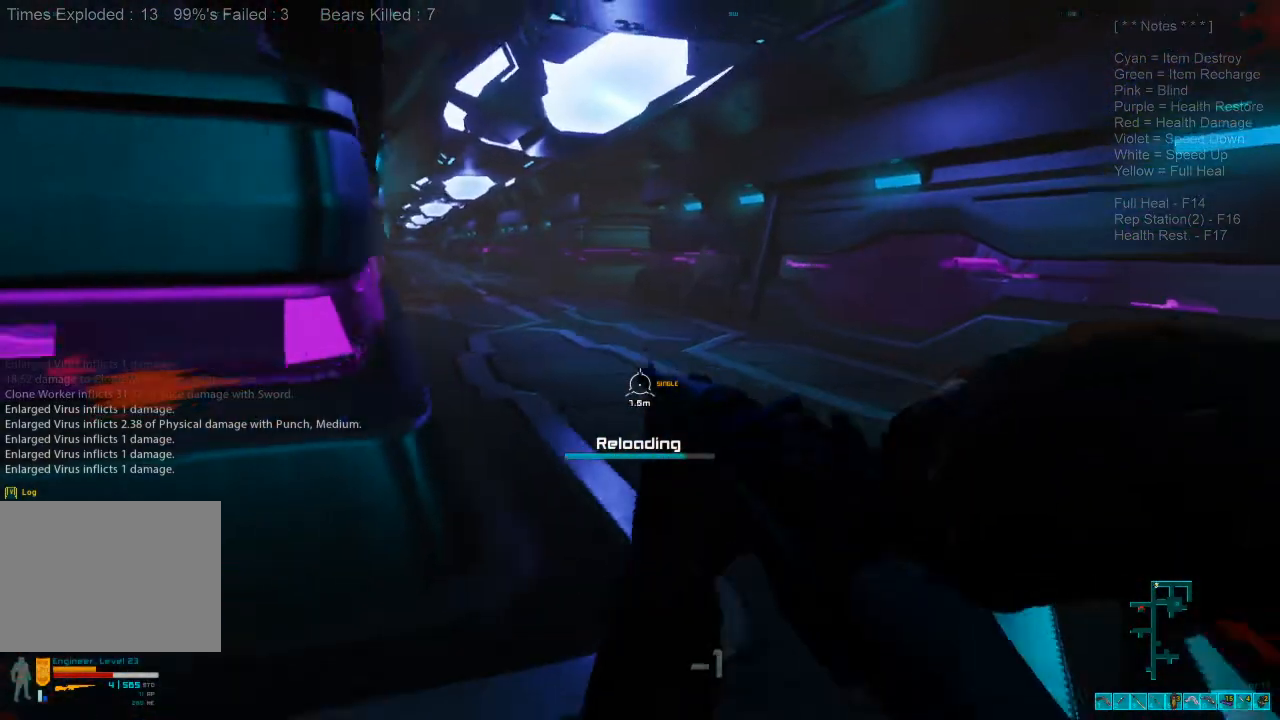
{"keys": ["d"], "mouse": [], "events": [[200, "a", "up"], [200, "d", "down"], [500, "s", "up"]]}
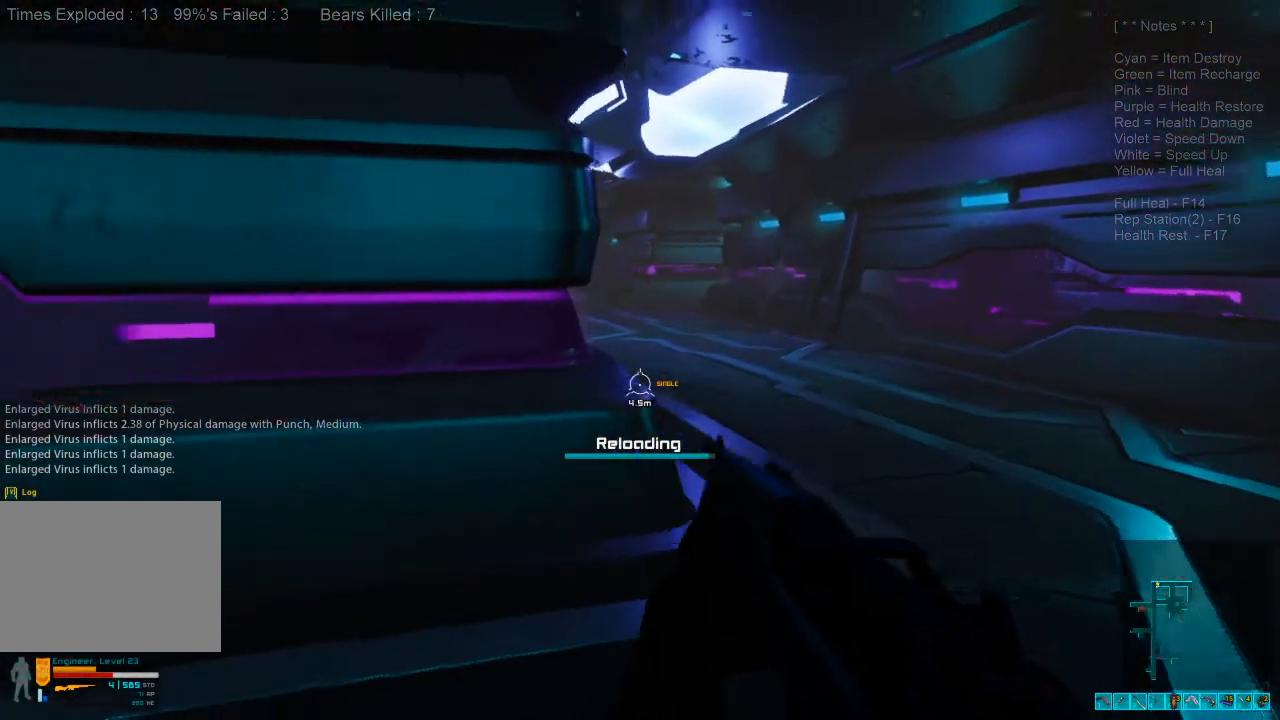
{"keys": ["d", "w"], "mouse": [], "events": [[233, "ctrl", "down"], [233, "mouse_right", "down"], [267, "w", "down"], [400, "ctrl", "up"], [400, "mouse_right", "up"]]}
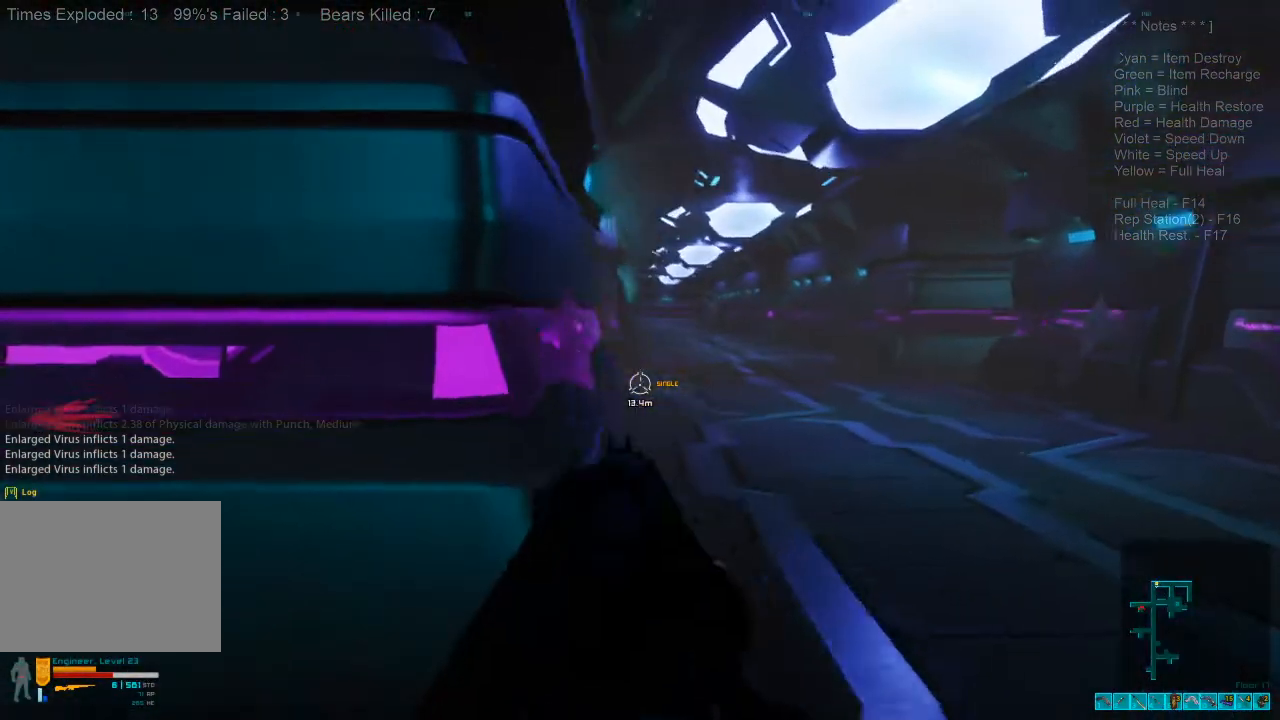
{"keys": ["d"], "mouse": [], "events": [[300, "w", "up"]]}
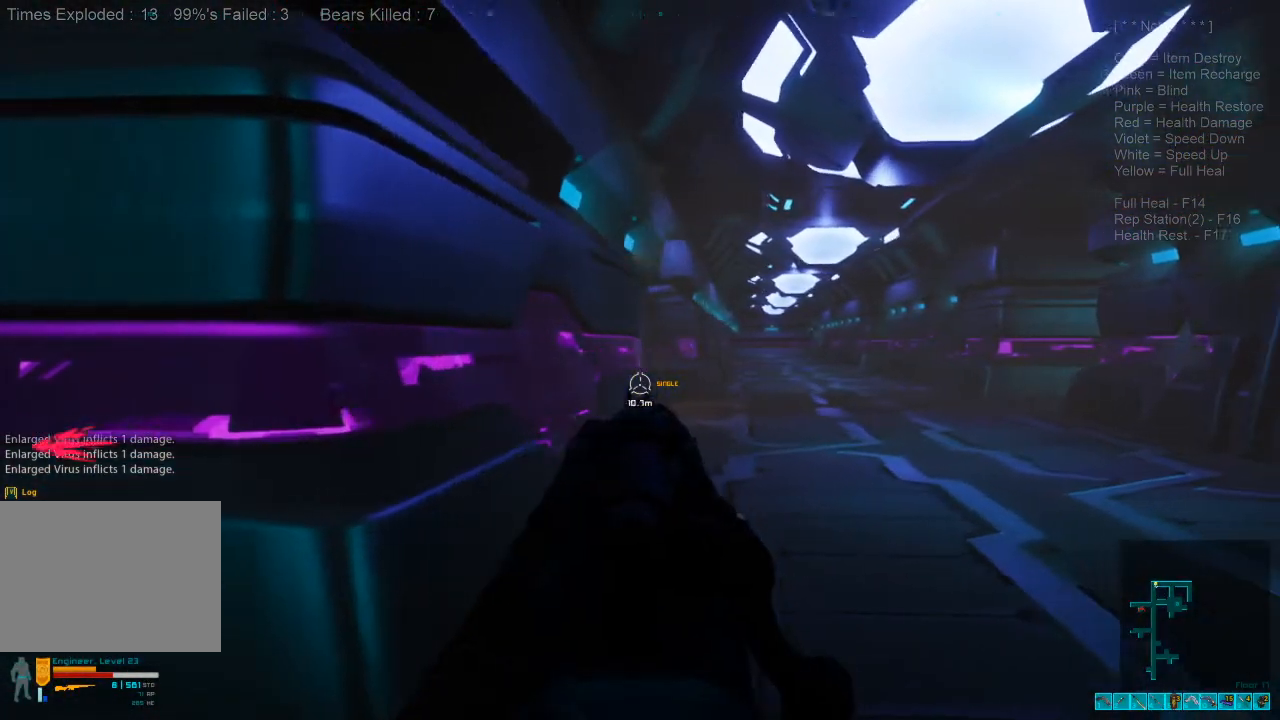
{"keys": ["ctrl", "d", "s"], "mouse": ["right"], "events": [[433, "ctrl", "down"], [433, "mouse_right", "down"], [467, "s", "down"]]}
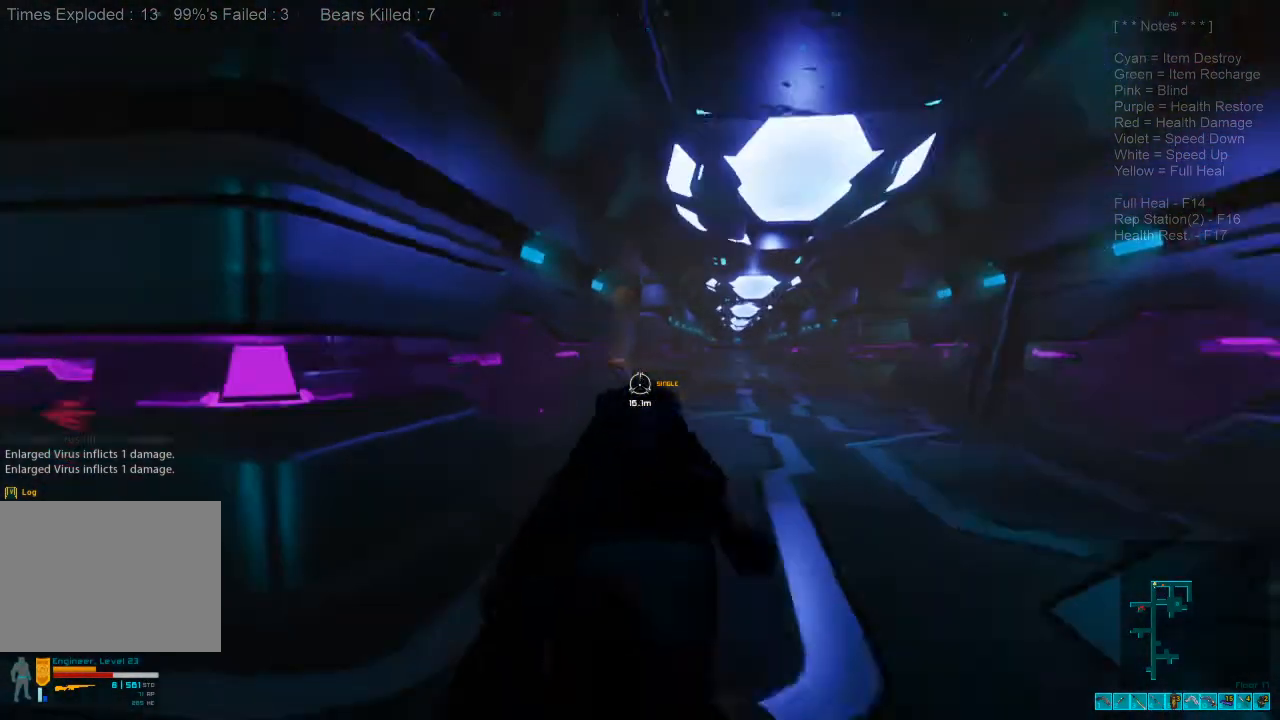
{"keys": ["d", "s"], "mouse": [], "events": [[33, "mouse_right", "up"], [67, "ctrl", "up"]]}
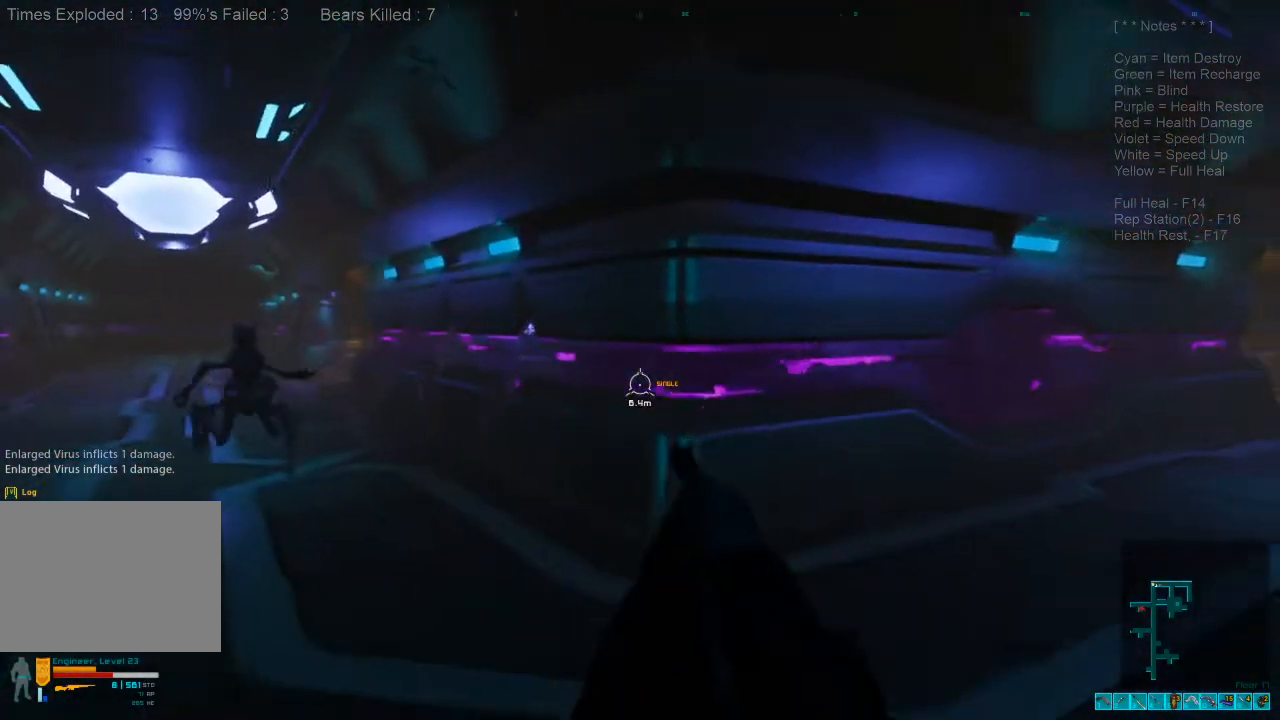
{"keys": ["d", "s"], "mouse": [], "events": [[233, "mouse_right", "down"], [267, "ctrl", "down"], [400, "mouse_right", "up"], [433, "ctrl", "up"]]}
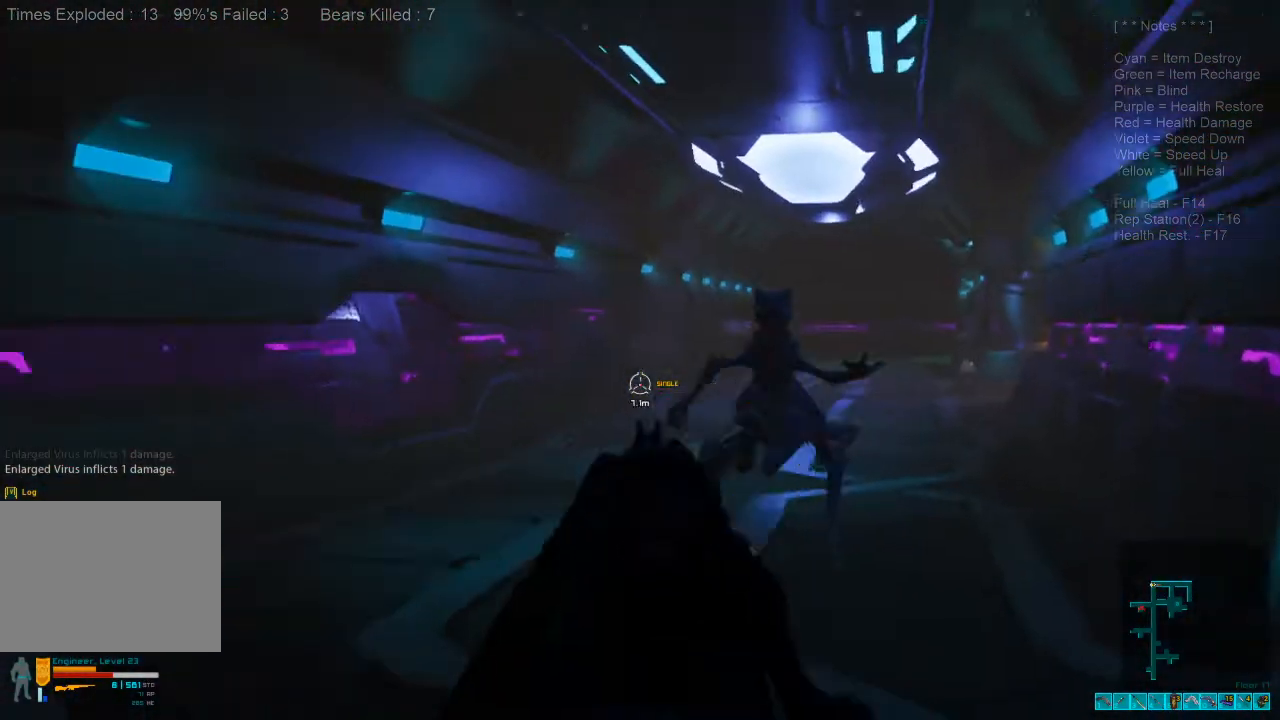
{"keys": ["d", "s"], "mouse": [], "events": [[367, "mouse_left", "down"], [500, "mouse_left", "up"]]}